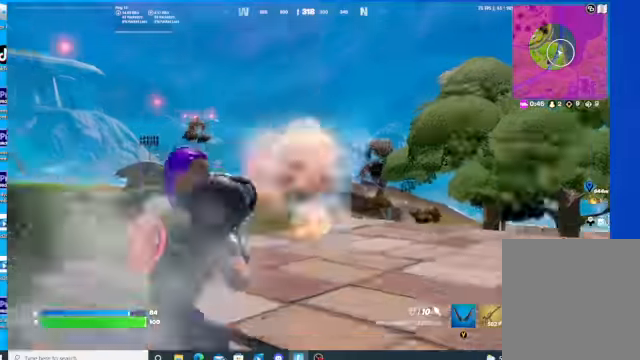
Gameplay with a controller (Xbox layout); each line is a JSON object with the inputs held at the frame after it. "events" lists button and stick changes between this image and that frame as [ms after this image, input, new state], when the widget could be followed in between.
{"buttons": [], "left_stick": "down-left", "right_stick": "center", "events": [[300, "R2", "up"], [300, "left_stick", "down-left"], [400, "L2", "up"]]}
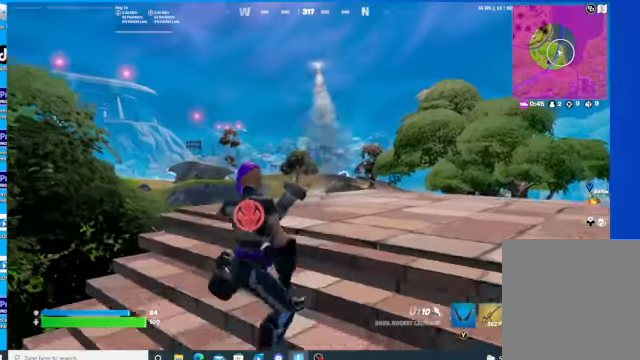
{"buttons": [], "left_stick": "up-right", "right_stick": "center", "events": [[33, "R3", "down"], [33, "left_stick", "center"], [133, "left_stick", "up-right"], [200, "R3", "up"], [366, "R3", "down"], [466, "R3", "up"]]}
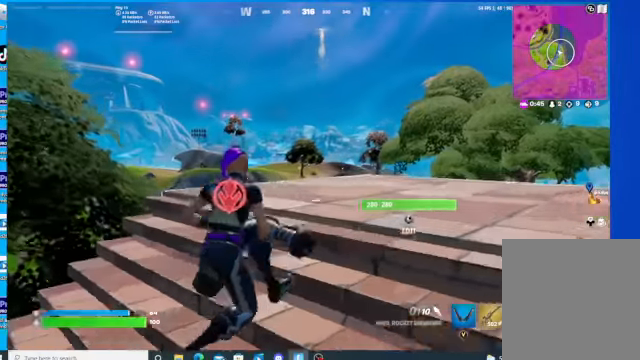
{"buttons": [], "left_stick": "up-right", "right_stick": "left", "events": [[433, "right_stick", "left"]]}
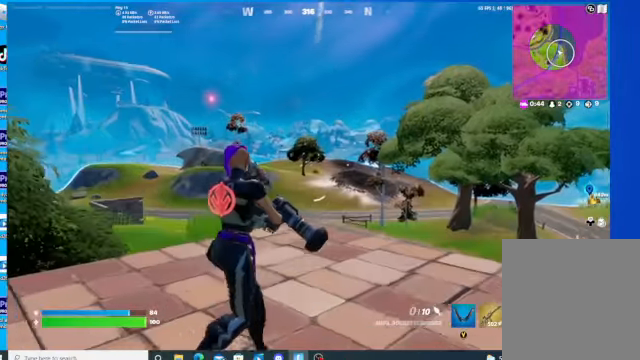
{"buttons": [], "left_stick": "left", "right_stick": "center", "events": [[166, "left_stick", "left"], [200, "right_stick", "center"]]}
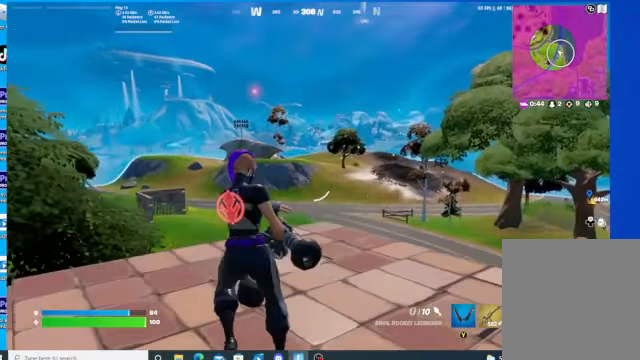
{"buttons": ["L1"], "left_stick": "up", "right_stick": "center", "events": [[300, "left_stick", "up-left"], [466, "L1", "down"], [466, "left_stick", "up"]]}
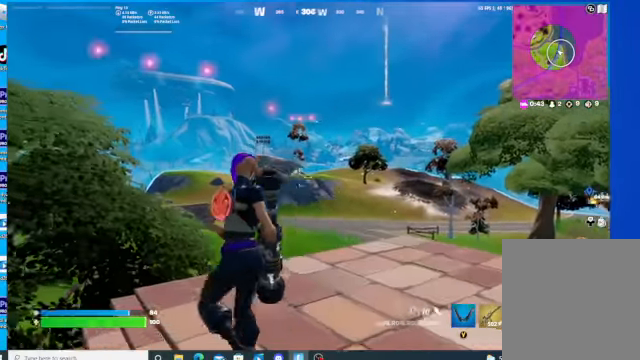
{"buttons": [], "left_stick": "up-right", "right_stick": "center", "events": [[133, "L1", "up"], [166, "left_stick", "up-right"], [200, "L1", "down"], [300, "L1", "up"], [366, "L1", "down"], [467, "L1", "up"]]}
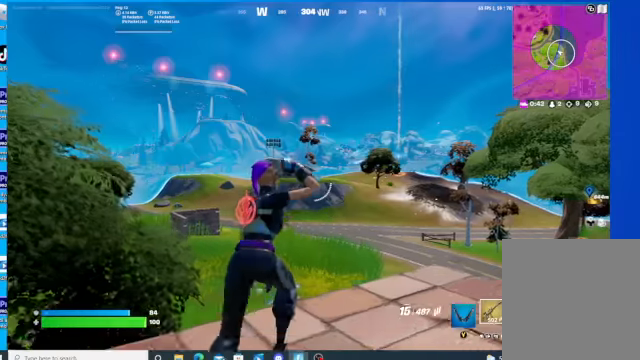
{"buttons": ["L2"], "left_stick": "center", "right_stick": "right", "events": [[133, "L2", "down"], [133, "left_stick", "down"], [433, "right_stick", "right"], [467, "left_stick", "center"]]}
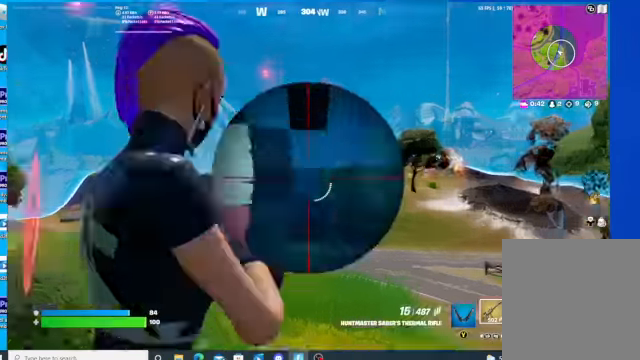
{"buttons": ["L2"], "left_stick": "center", "right_stick": "center", "events": [[33, "right_stick", "center"], [367, "left_stick", "right"], [500, "left_stick", "center"]]}
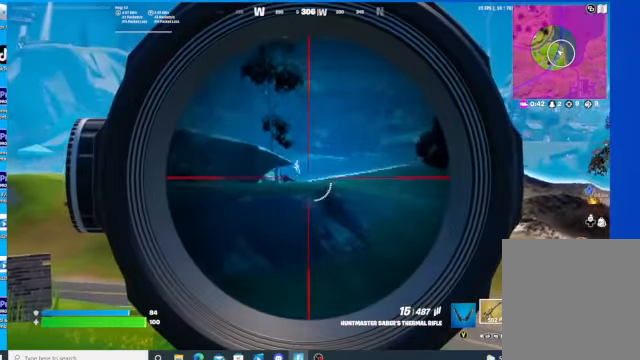
{"buttons": ["L2"], "left_stick": "center", "right_stick": "center", "events": [[67, "right_stick", "up-left"], [100, "left_stick", "left"], [233, "left_stick", "center"], [400, "right_stick", "center"]]}
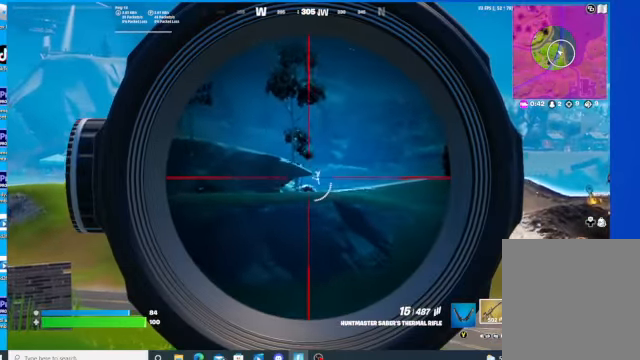
{"buttons": ["L2"], "left_stick": "center", "right_stick": "center", "events": [[100, "right_stick", "down"], [133, "R2", "down"], [200, "R2", "up"], [300, "right_stick", "down-right"], [400, "right_stick", "center"]]}
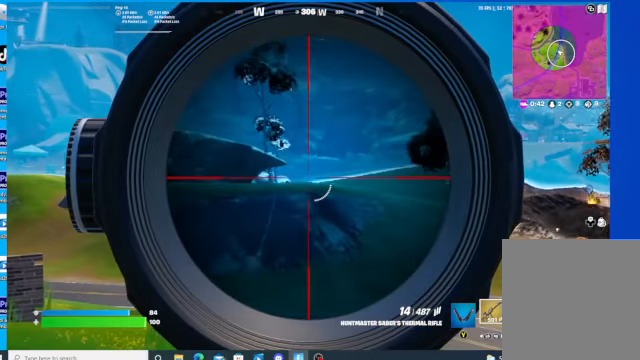
{"buttons": ["L2"], "left_stick": "center", "right_stick": "center", "events": []}
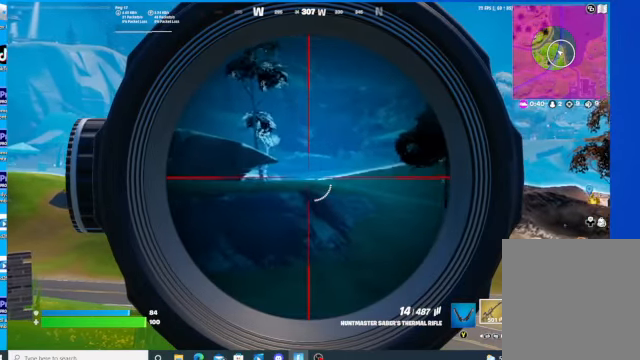
{"buttons": ["L2"], "left_stick": "center", "right_stick": "center", "events": []}
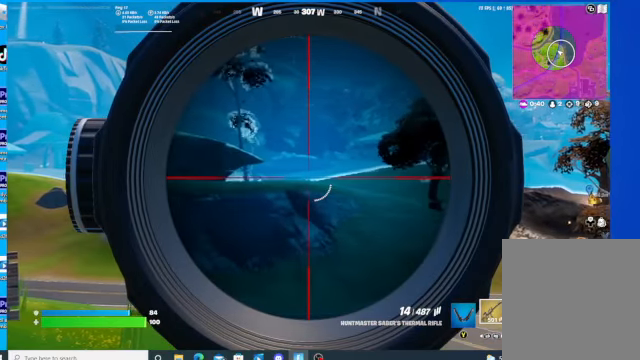
{"buttons": ["L2"], "left_stick": "center", "right_stick": "center", "events": []}
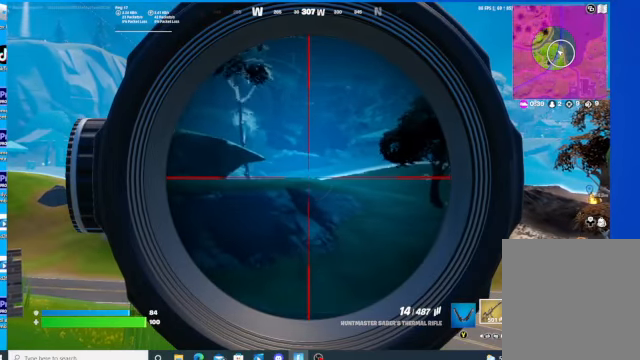
{"buttons": ["L2"], "left_stick": "center", "right_stick": "center", "events": []}
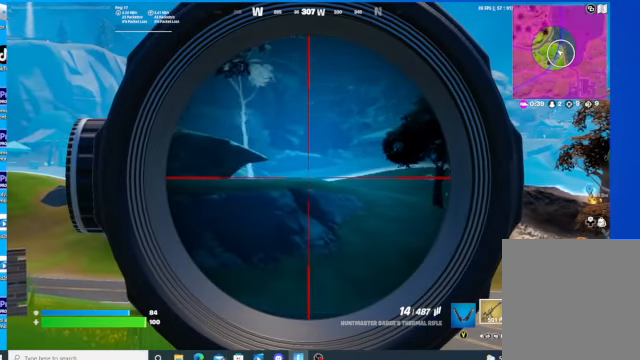
{"buttons": ["L2"], "left_stick": "center", "right_stick": "center", "events": []}
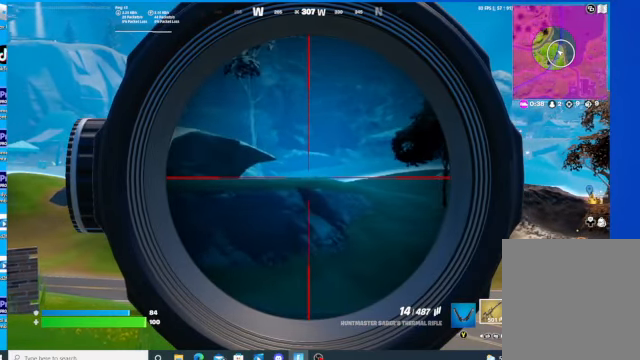
{"buttons": ["L2"], "left_stick": "center", "right_stick": "center", "events": []}
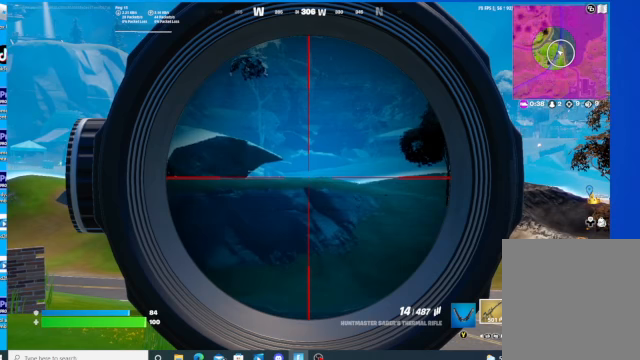
{"buttons": ["L2"], "left_stick": "center", "right_stick": "center", "events": []}
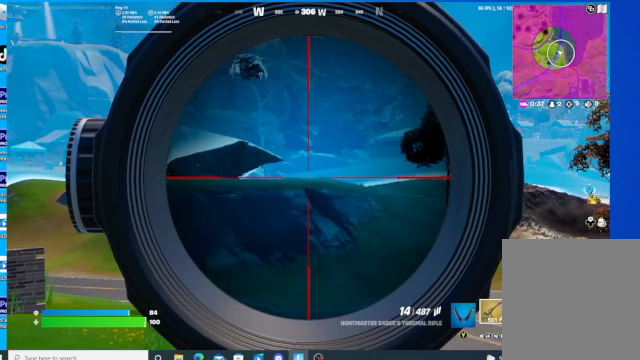
{"buttons": ["L2"], "left_stick": "center", "right_stick": "center", "events": []}
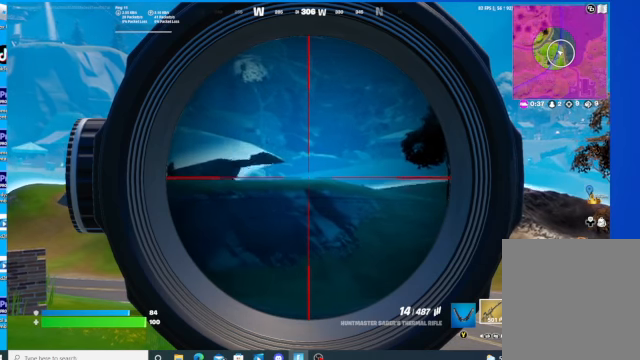
{"buttons": ["L2"], "left_stick": "center", "right_stick": "center", "events": []}
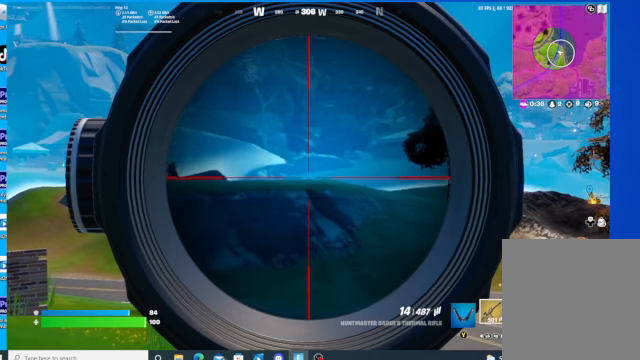
{"buttons": ["L2"], "left_stick": "center", "right_stick": "center", "events": []}
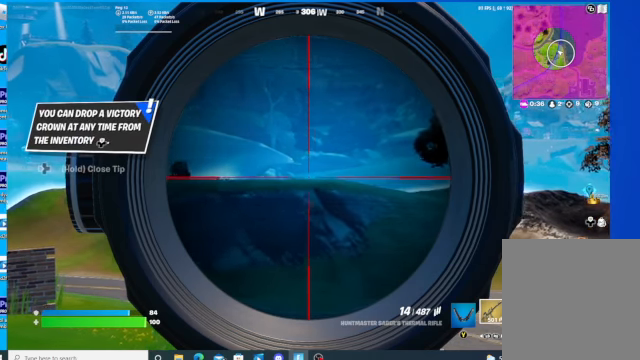
{"buttons": ["L2"], "left_stick": "center", "right_stick": "center", "events": [[34, "right_stick", "left"], [200, "left_stick", "down"], [400, "right_stick", "center"], [467, "left_stick", "center"]]}
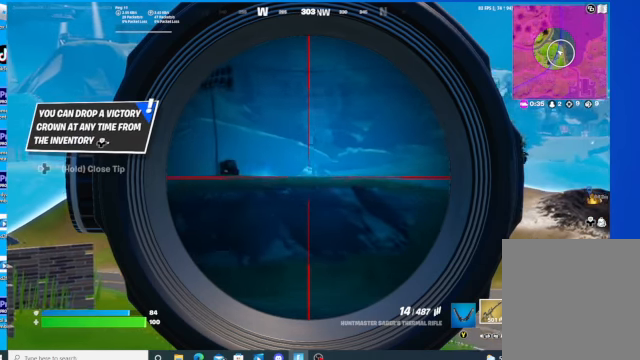
{"buttons": ["L2", "DPAD_LEFT"], "left_stick": "center", "right_stick": "center", "events": [[167, "DPAD_LEFT", "down"]]}
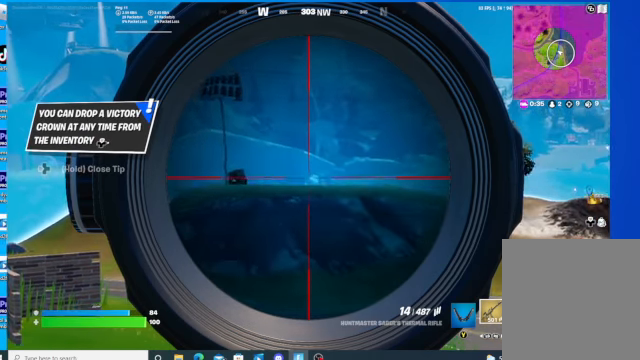
{"buttons": ["L2"], "left_stick": "center", "right_stick": "center", "events": [[34, "right_stick", "right"], [467, "DPAD_LEFT", "up"], [467, "right_stick", "center"]]}
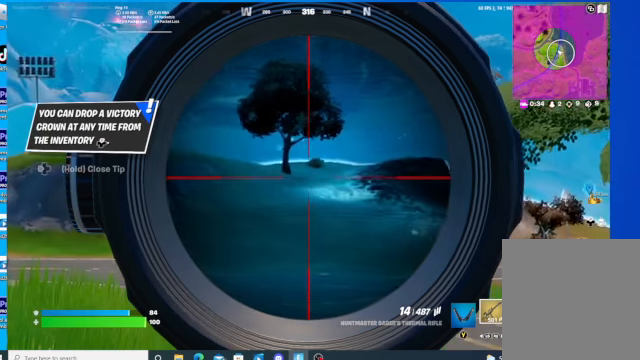
{"buttons": ["L2"], "left_stick": "down-left", "right_stick": "left", "events": [[367, "left_stick", "down-left"], [367, "right_stick", "left"]]}
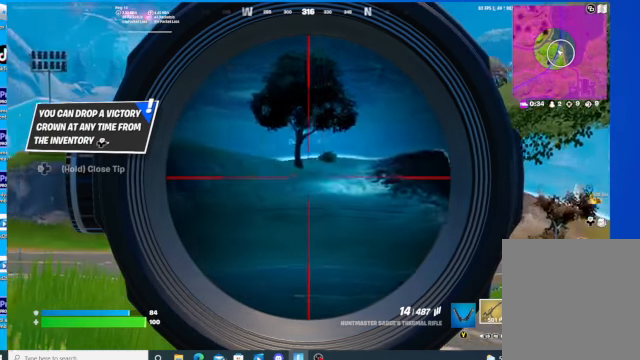
{"buttons": ["L2", "DPAD_LEFT"], "left_stick": "center", "right_stick": "left", "events": [[267, "left_stick", "center"], [434, "DPAD_LEFT", "down"]]}
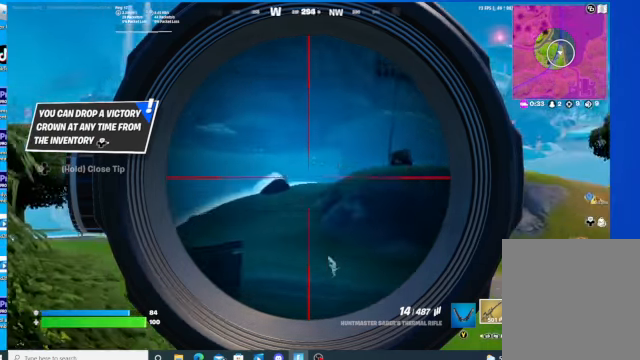
{"buttons": ["L2", "DPAD_LEFT"], "left_stick": "center", "right_stick": "center", "events": [[67, "right_stick", "center"], [234, "right_stick", "right"], [434, "right_stick", "center"]]}
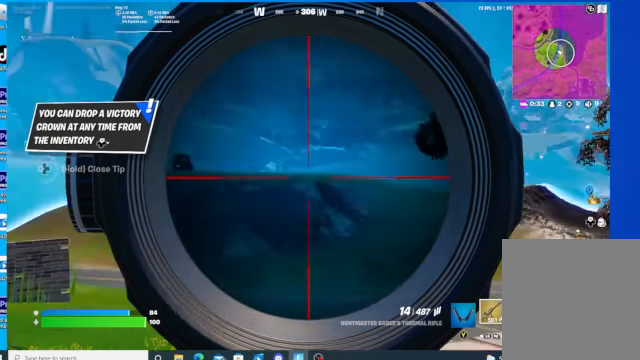
{"buttons": ["L2", "DPAD_LEFT"], "left_stick": "center", "right_stick": "down-left", "events": [[266, "right_stick", "left"], [366, "right_stick", "down-left"]]}
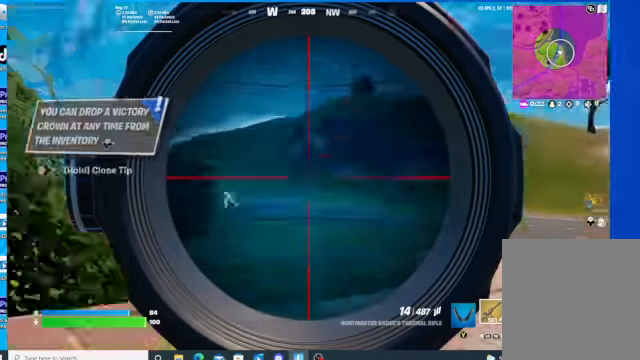
{"buttons": ["L2"], "left_stick": "up", "right_stick": "left", "events": [[66, "right_stick", "left"], [133, "DPAD_LEFT", "up"], [366, "left_stick", "up"]]}
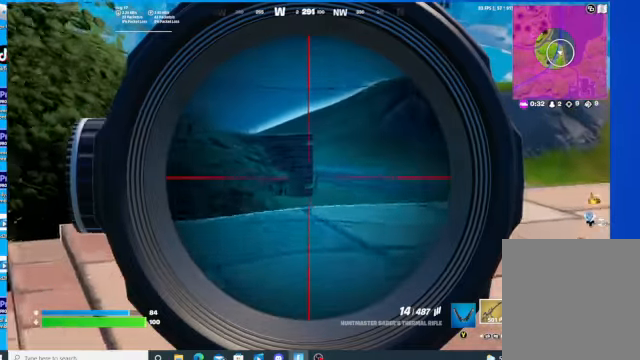
{"buttons": [], "left_stick": "center", "right_stick": "left", "events": [[100, "R1", "down"], [133, "L2", "up"], [166, "R1", "up"], [233, "R1", "down"], [333, "left_stick", "center"], [366, "R1", "up"]]}
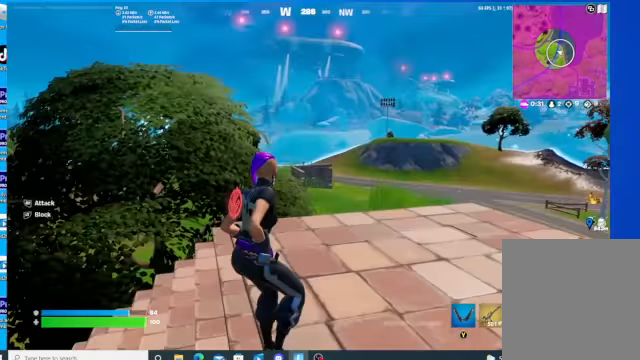
{"buttons": [], "left_stick": "right", "right_stick": "center", "events": [[66, "R1", "down"], [66, "left_stick", "right"], [166, "R1", "up"], [200, "right_stick", "down"], [433, "right_stick", "center"]]}